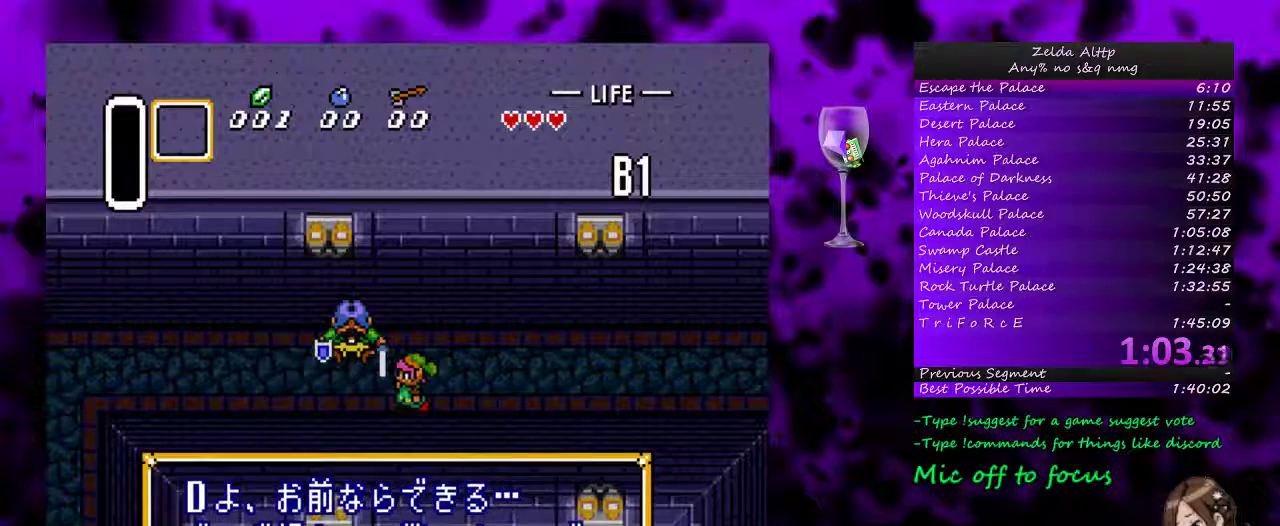
Gameplay with a controller (Nintendo layout); each line is a JSON object with the inputs held at the frame after it. "events" lists button and stick changes between this image and that frame as [ms after this image, input, new state], when the widget could be followed in between. Not read: L3 R3.
{"buttons": ["A"], "events": [[200, "A", "up"], [300, "A", "down"], [367, "A", "up"], [450, "A", "down"]]}
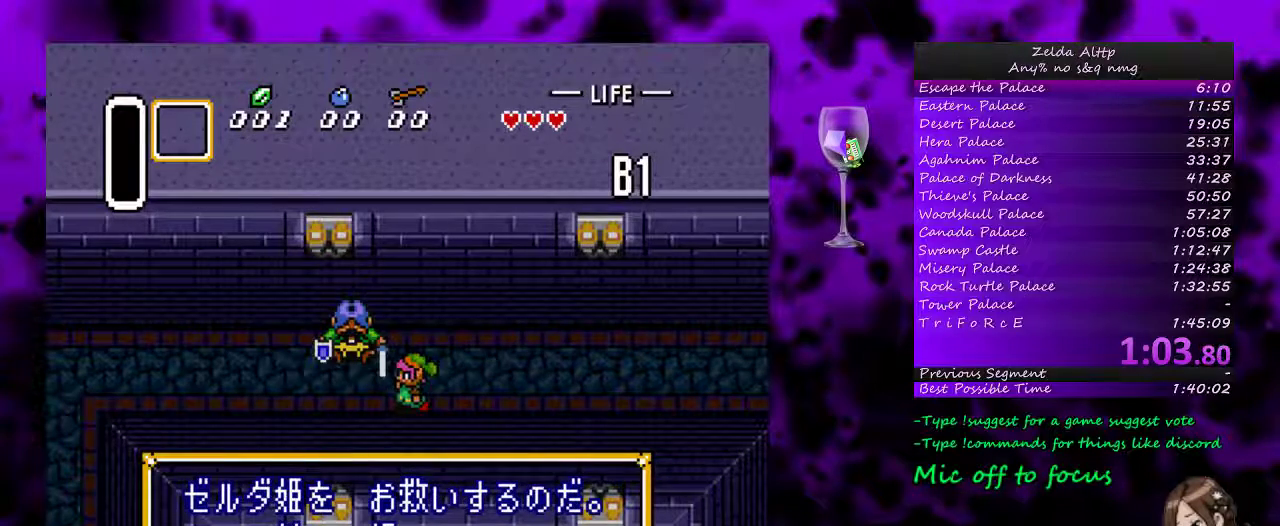
{"buttons": ["A"], "events": [[200, "A", "up"], [300, "A", "down"], [383, "A", "up"], [483, "A", "down"]]}
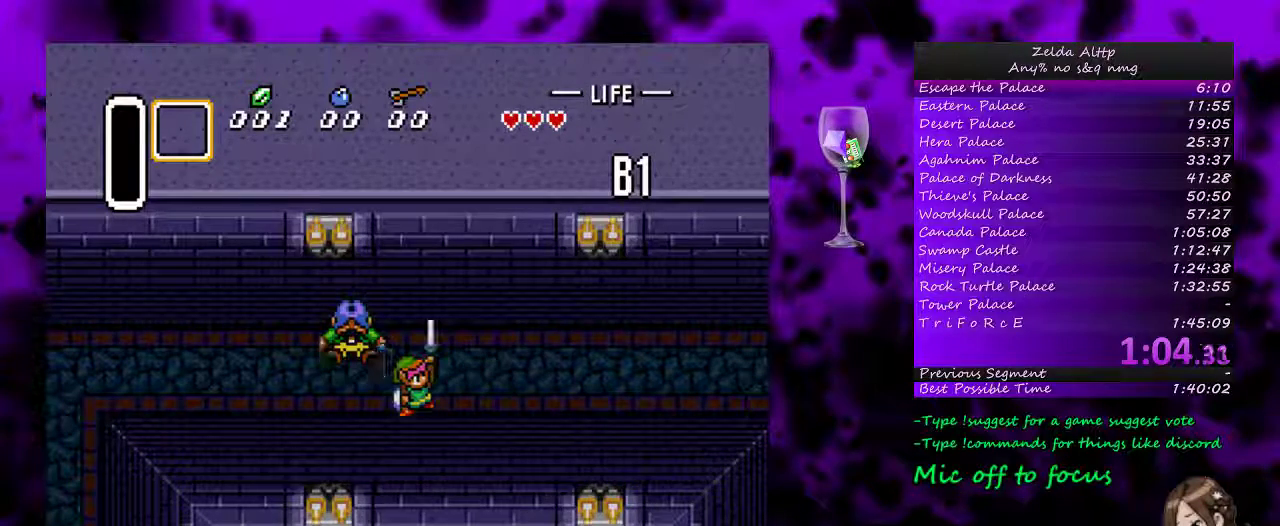
{"buttons": [], "events": [[233, "A", "up"], [333, "A", "down"], [417, "A", "up"]]}
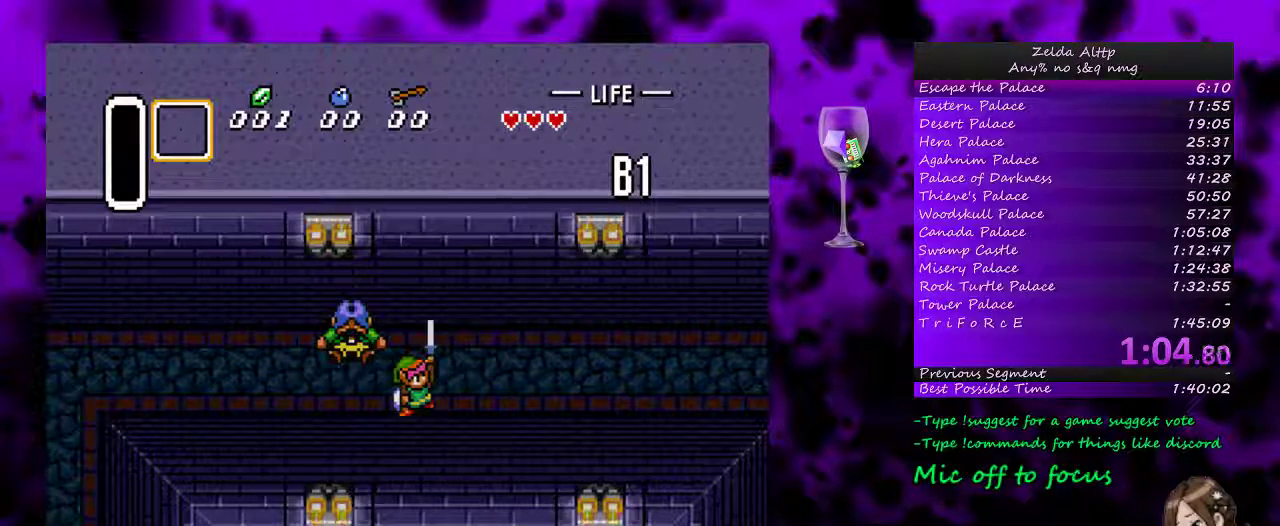
{"buttons": ["A"], "events": [[17, "A", "down"]]}
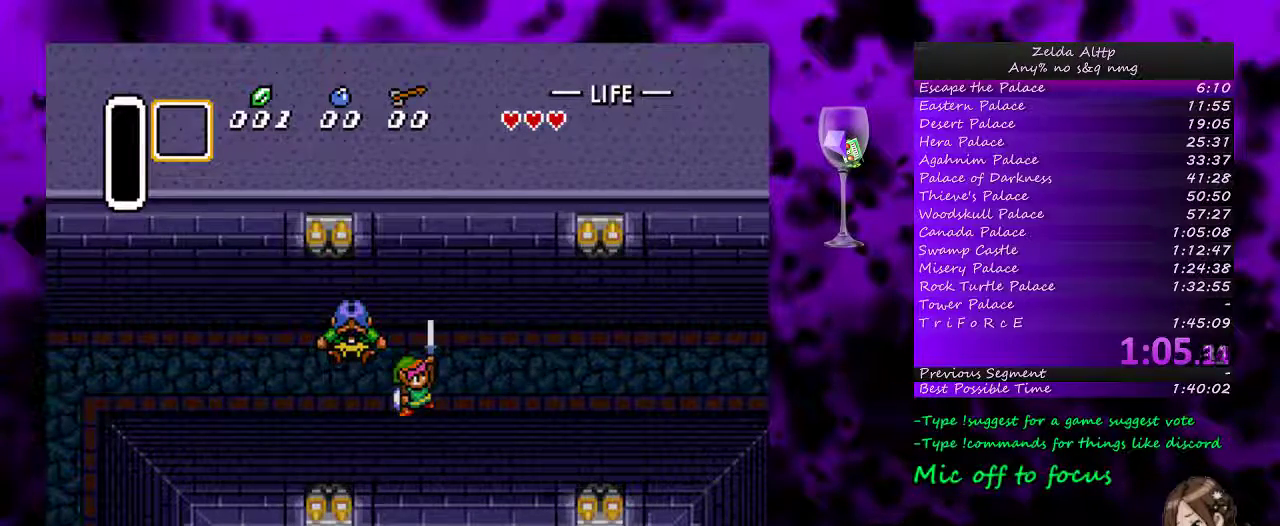
{"buttons": ["DPAD_LEFT"], "events": [[100, "A", "up"], [267, "DPAD_LEFT", "down"]]}
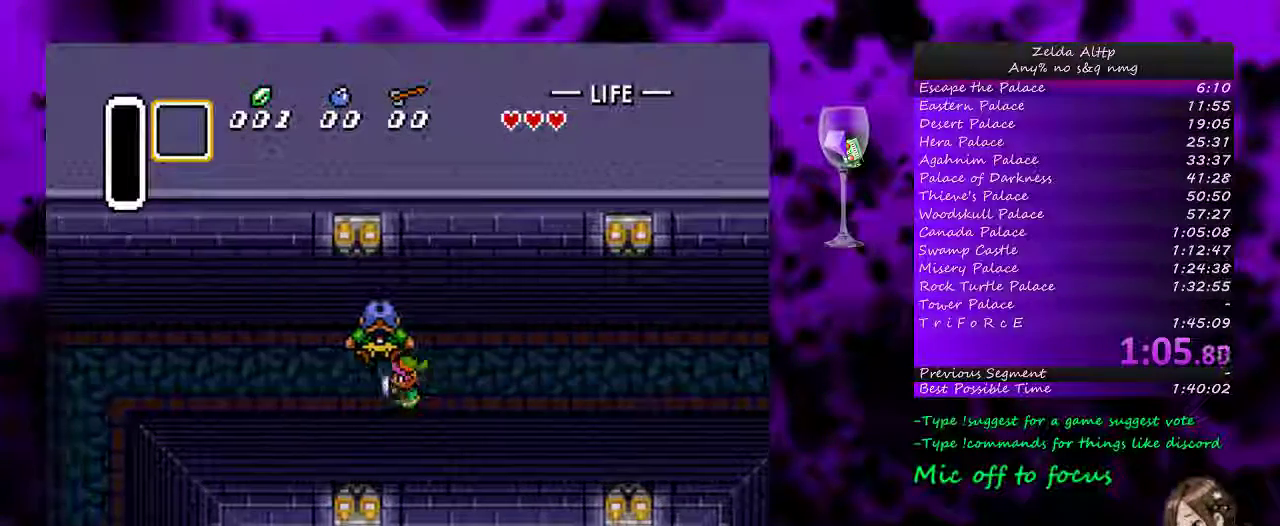
{"buttons": ["DPAD_LEFT"], "events": []}
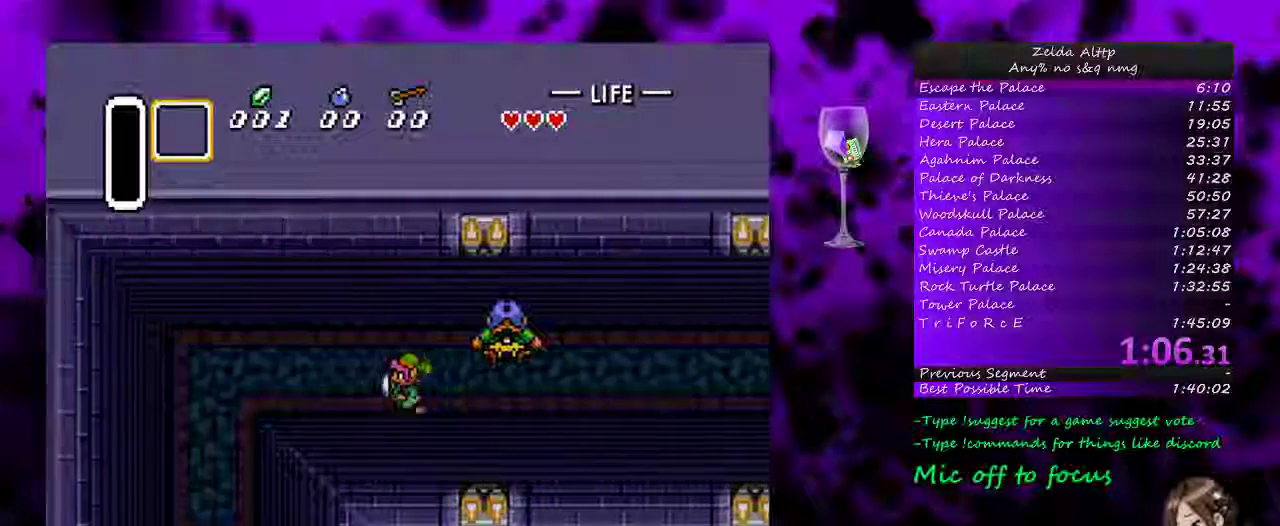
{"buttons": ["DPAD_LEFT"], "events": []}
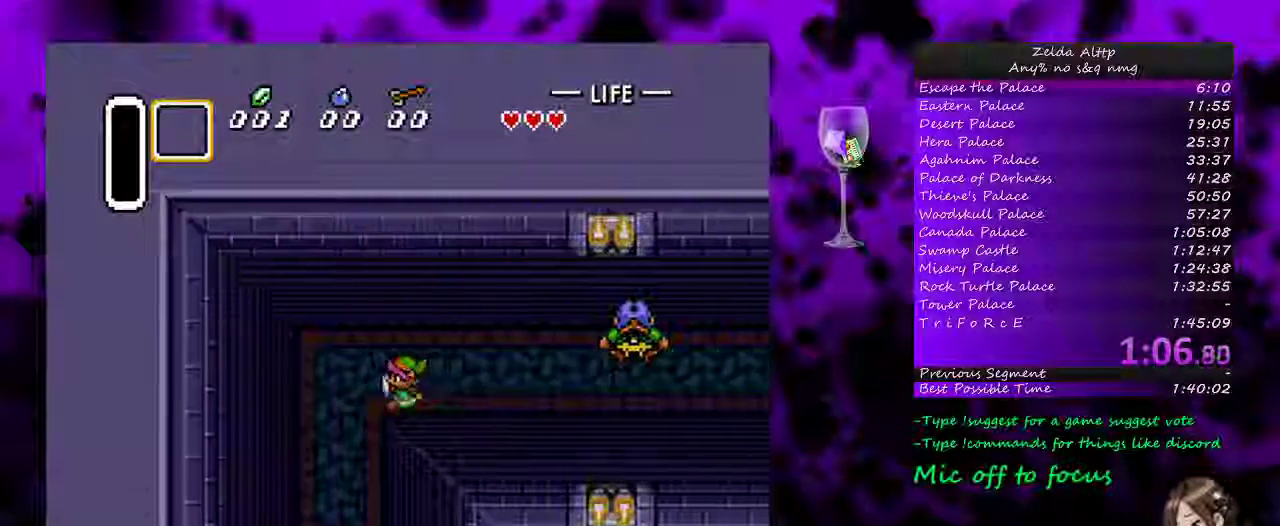
{"buttons": ["DPAD_DOWN"], "events": [[167, "DPAD_DOWN", "down"], [267, "DPAD_LEFT", "up"]]}
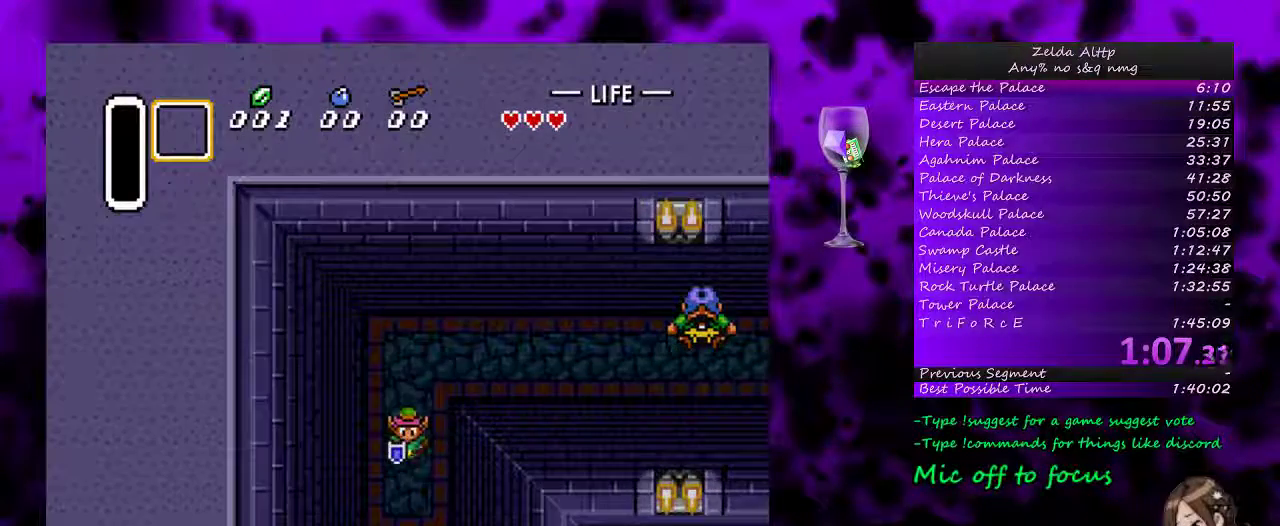
{"buttons": ["DPAD_DOWN"], "events": []}
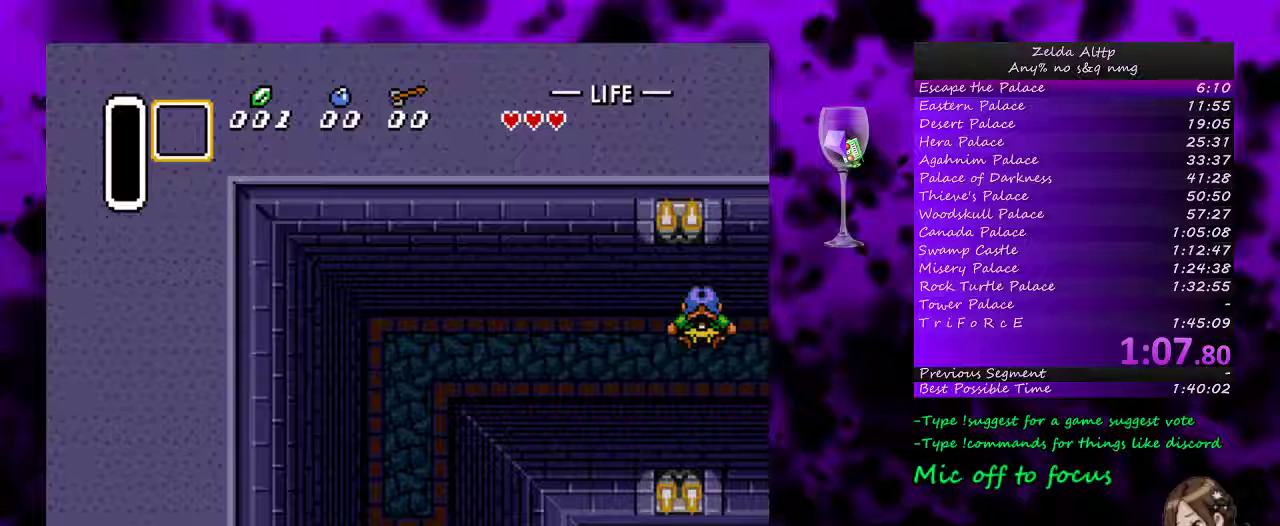
{"buttons": ["DPAD_DOWN"], "events": []}
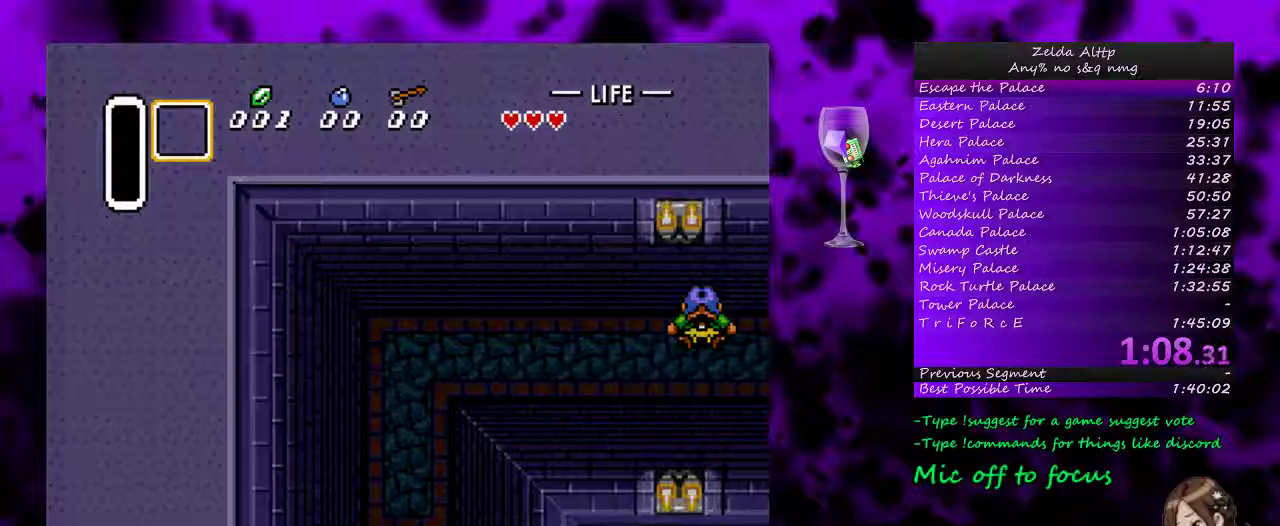
{"buttons": [], "events": [[333, "DPAD_DOWN", "up"]]}
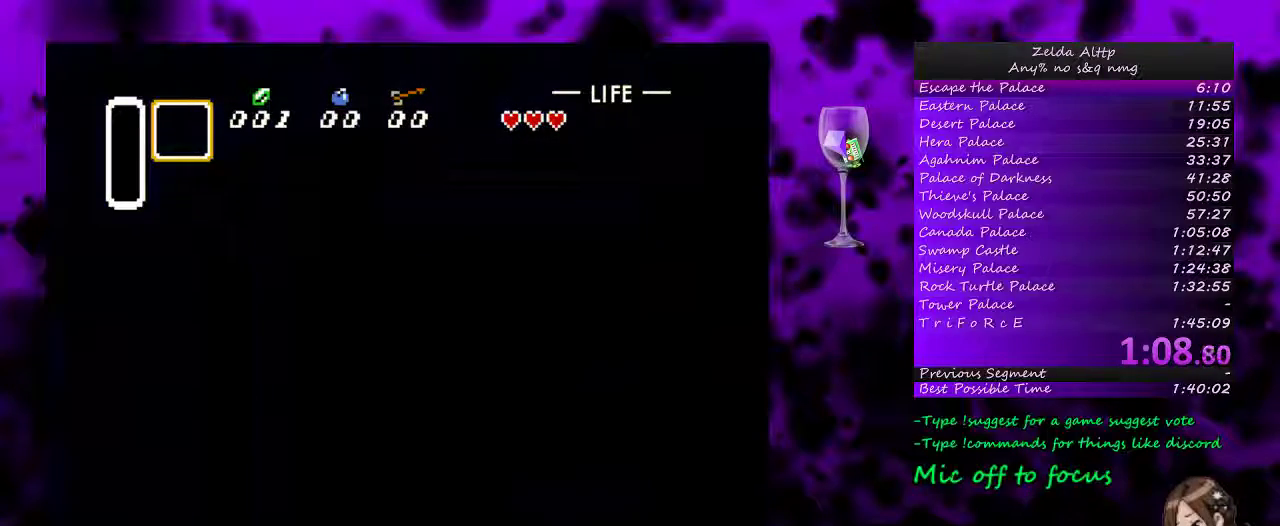
{"buttons": [], "events": []}
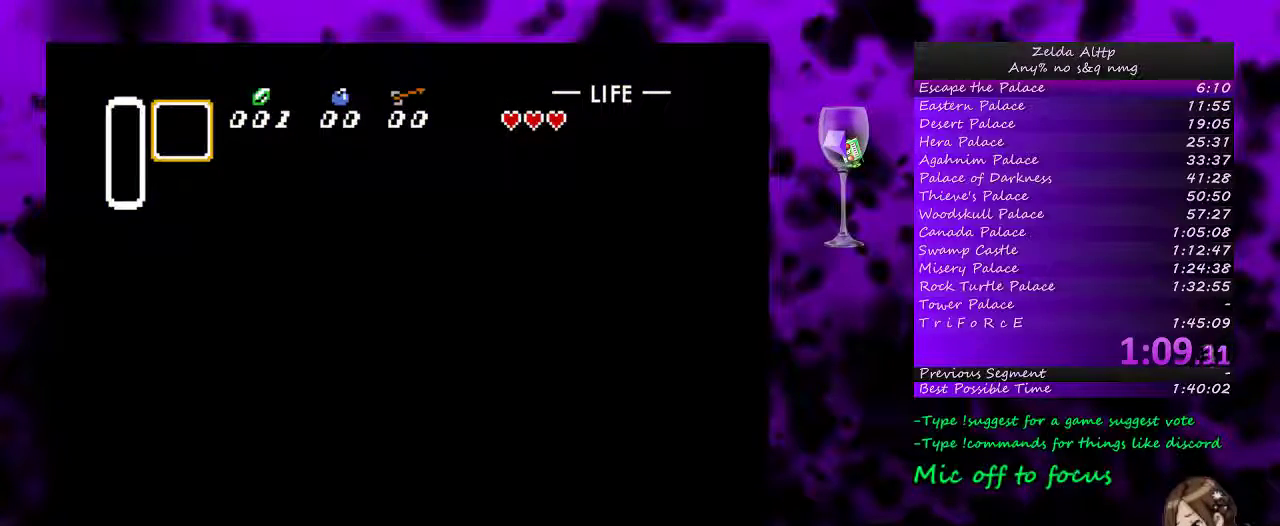
{"buttons": [], "events": []}
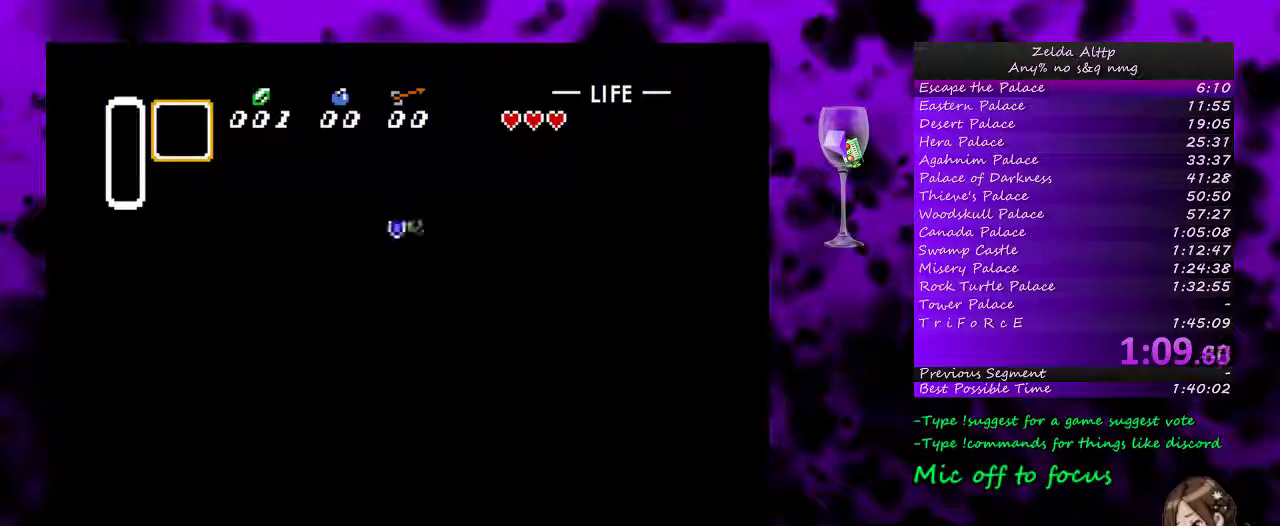
{"buttons": ["DPAD_DOWN"], "events": [[267, "DPAD_DOWN", "down"]]}
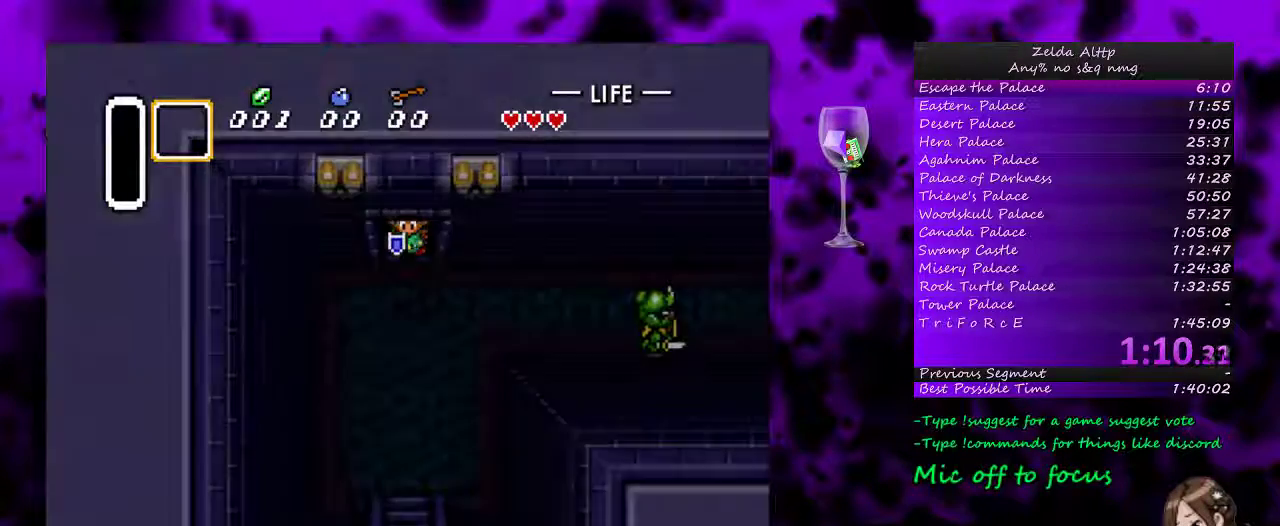
{"buttons": ["DPAD_DOWN"], "events": []}
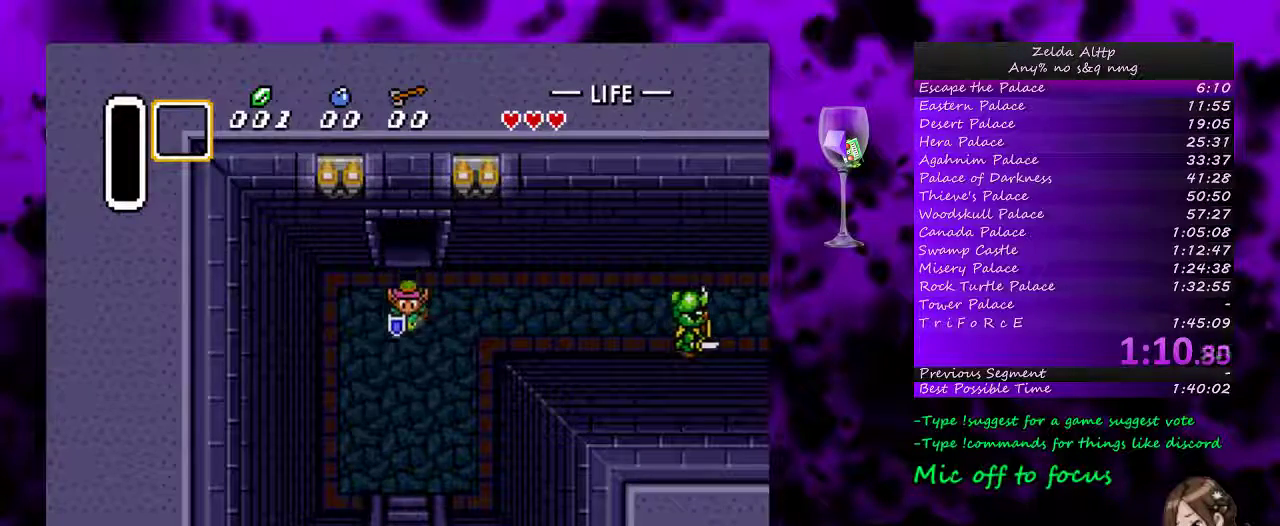
{"buttons": ["DPAD_DOWN"], "events": []}
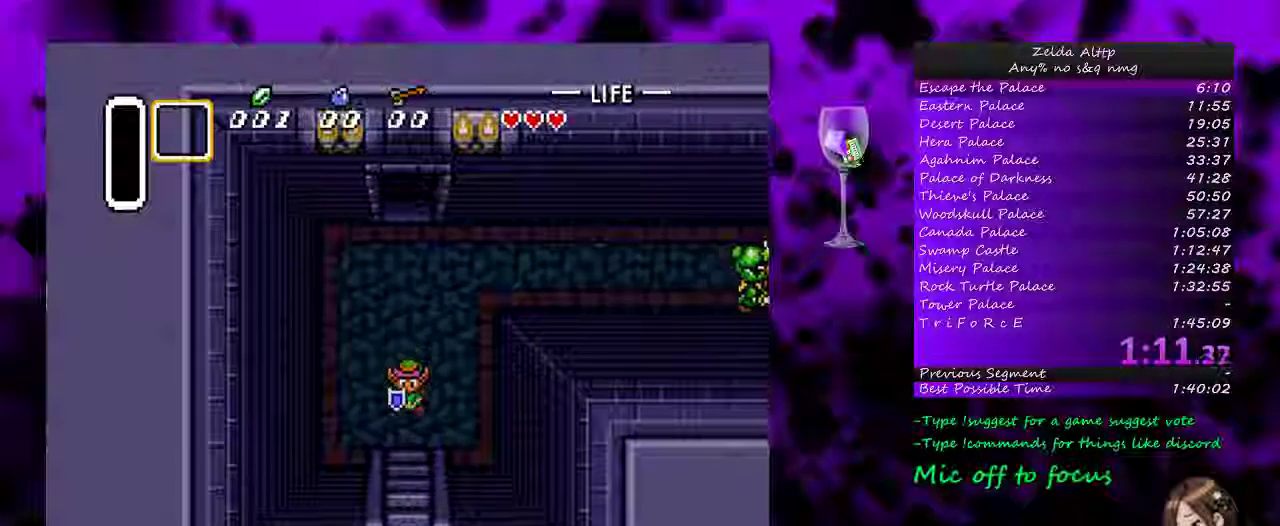
{"buttons": [], "events": [[383, "DPAD_DOWN", "up"]]}
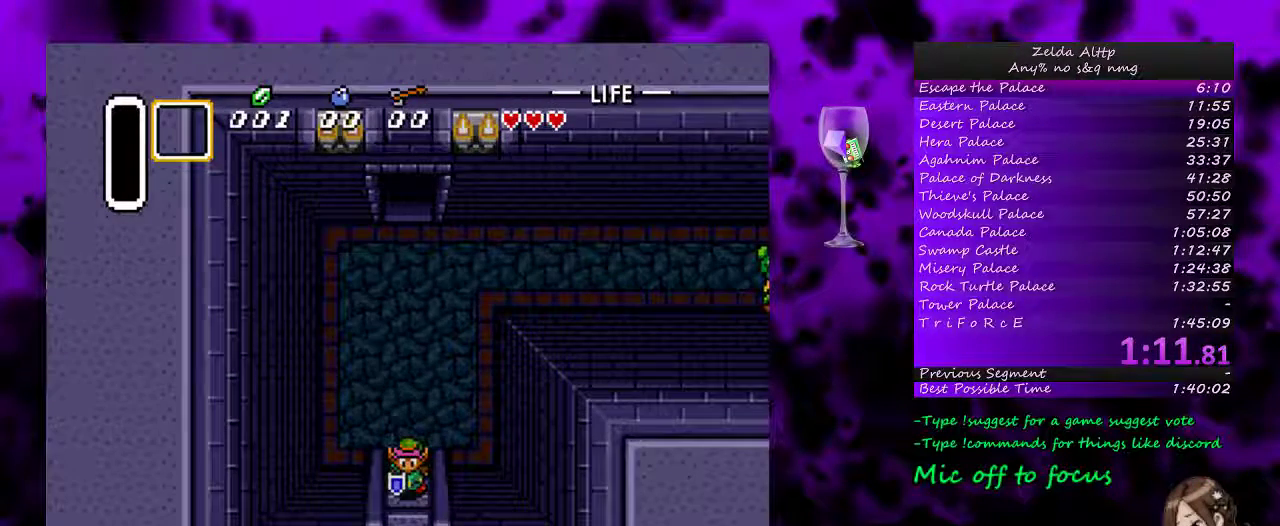
{"buttons": ["DPAD_DOWN"], "events": [[83, "DPAD_DOWN", "down"]]}
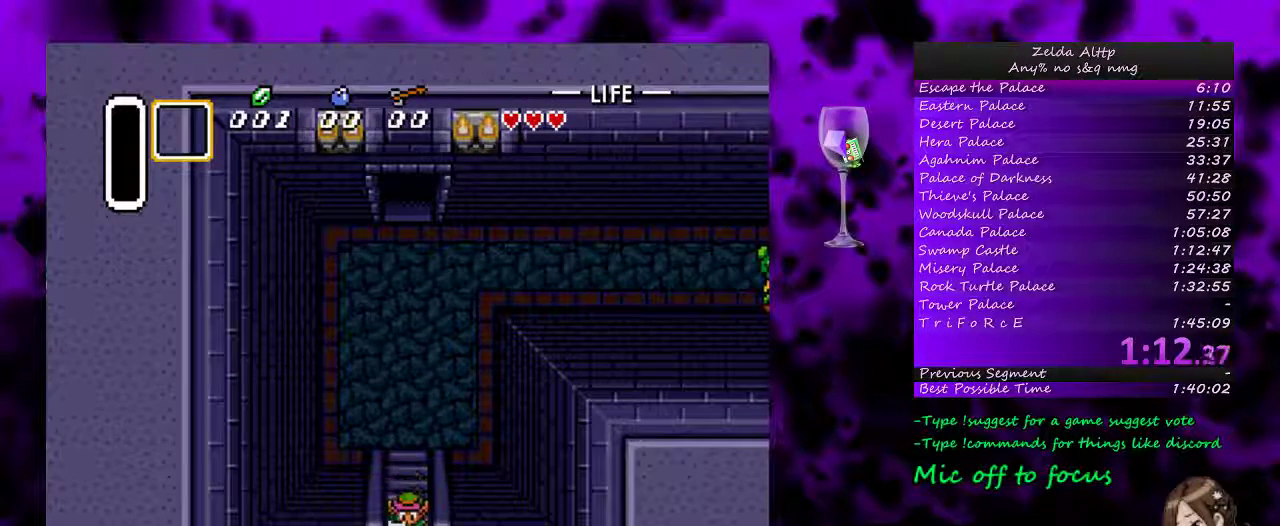
{"buttons": ["DPAD_DOWN"], "events": []}
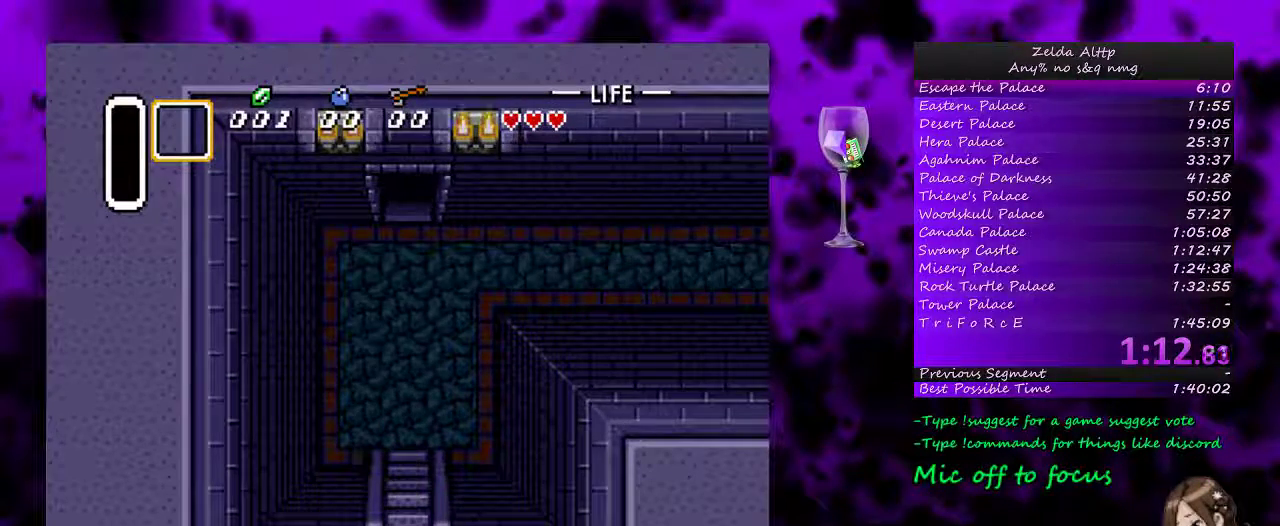
{"buttons": ["DPAD_DOWN"], "events": []}
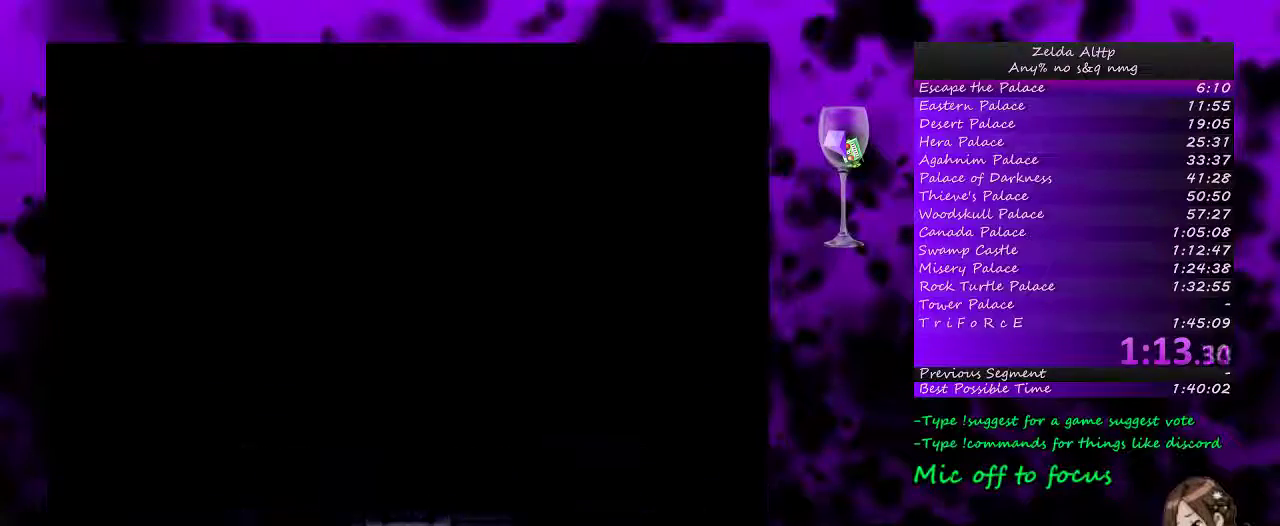
{"buttons": ["DPAD_DOWN"], "events": []}
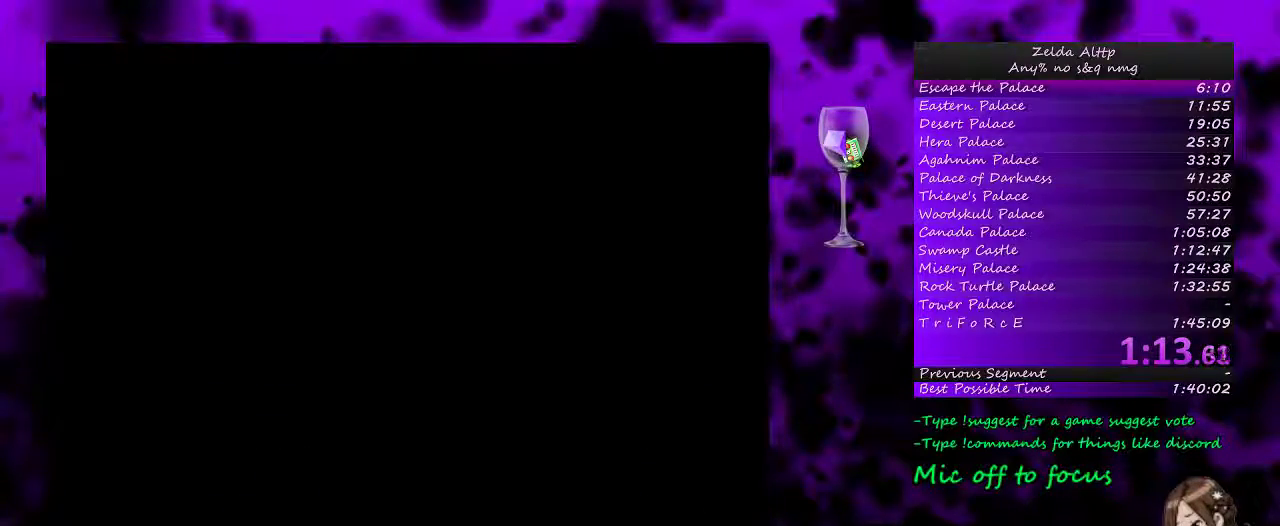
{"buttons": ["DPAD_DOWN"], "events": [[167, "DPAD_DOWN", "up"], [300, "DPAD_DOWN", "down"]]}
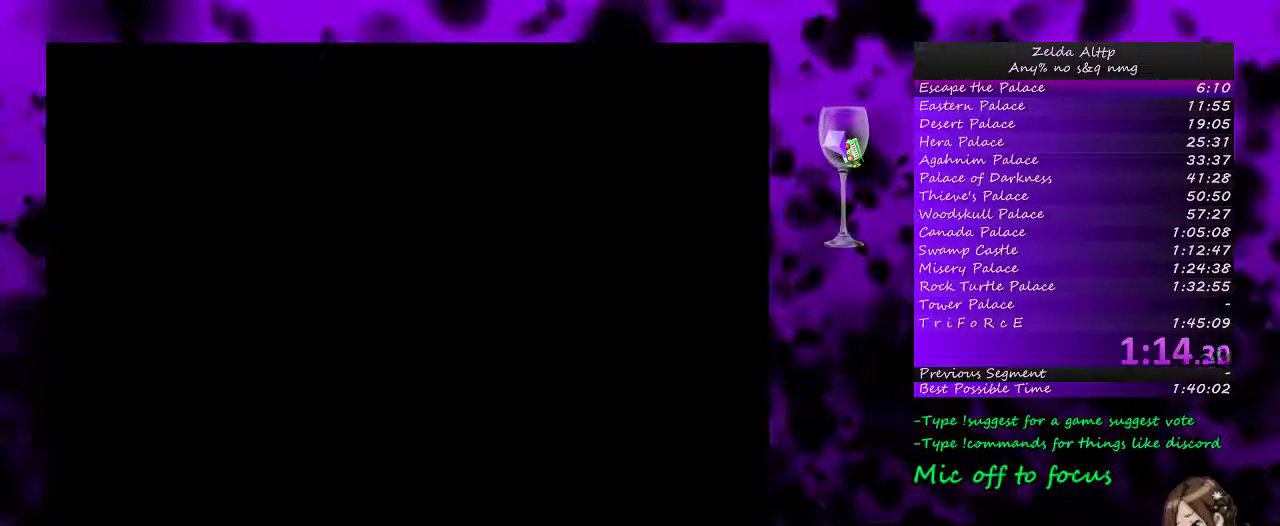
{"buttons": ["DPAD_DOWN"], "events": []}
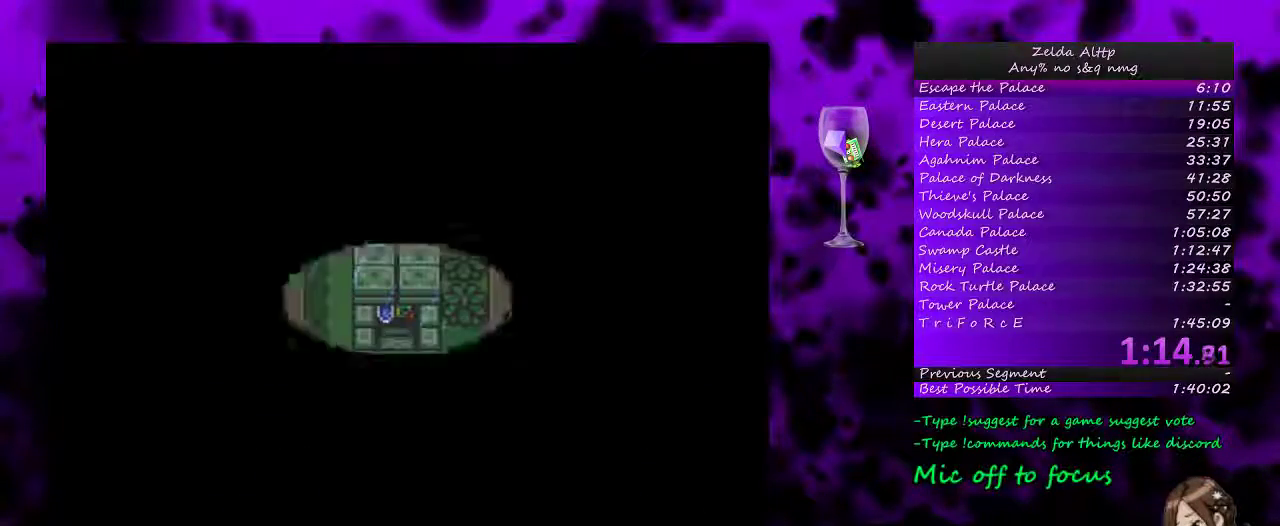
{"buttons": ["DPAD_DOWN"], "events": []}
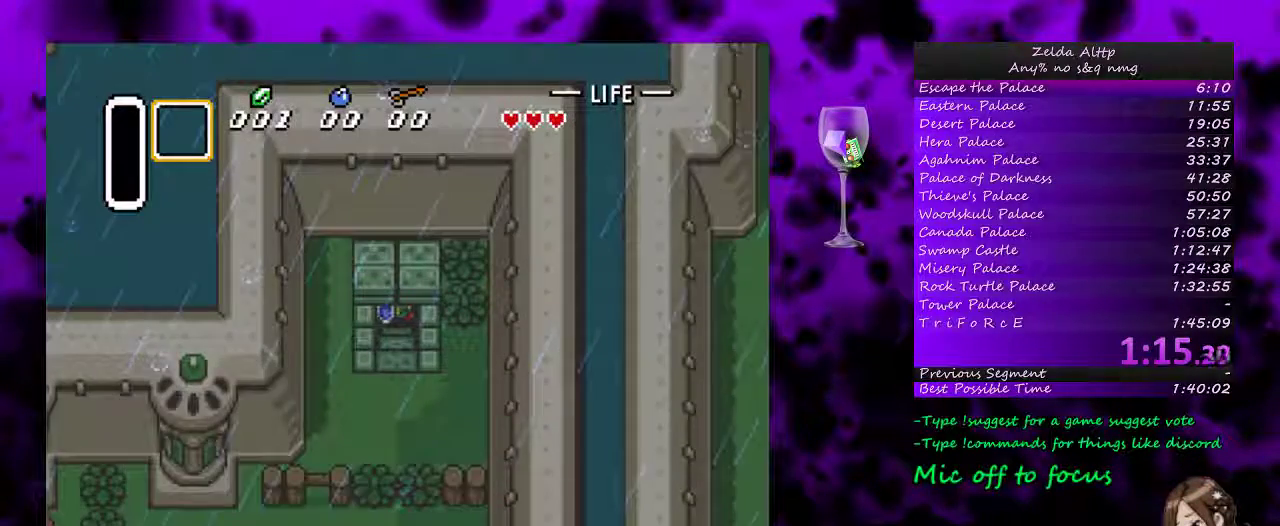
{"buttons": ["DPAD_DOWN", "DPAD_LEFT"], "events": [[417, "DPAD_LEFT", "down"]]}
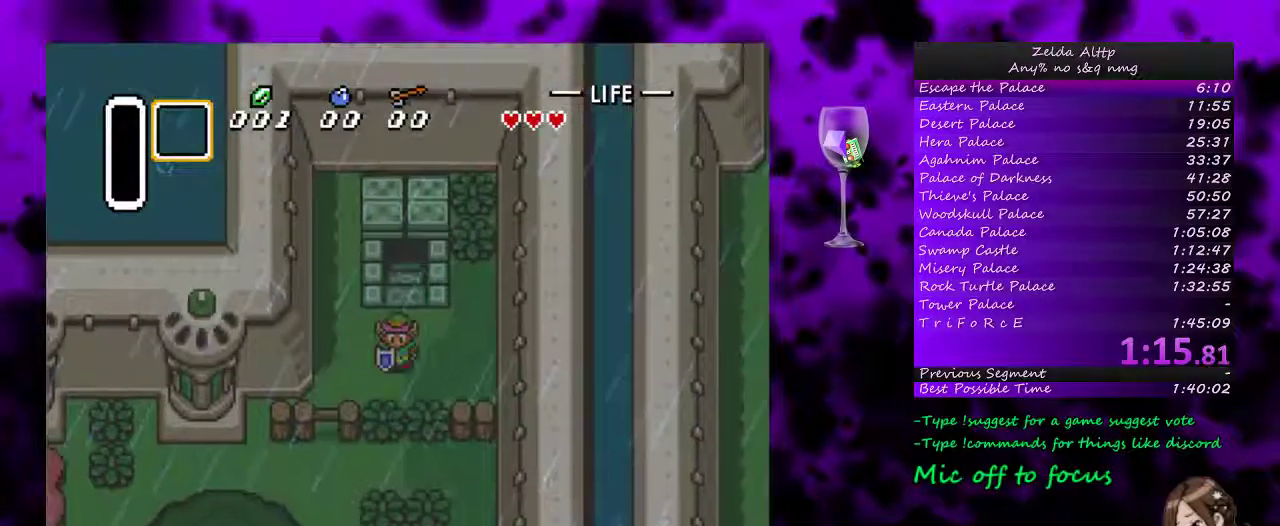
{"buttons": ["DPAD_DOWN"], "events": [[50, "DPAD_LEFT", "up"], [117, "B", "down"], [200, "B", "up"]]}
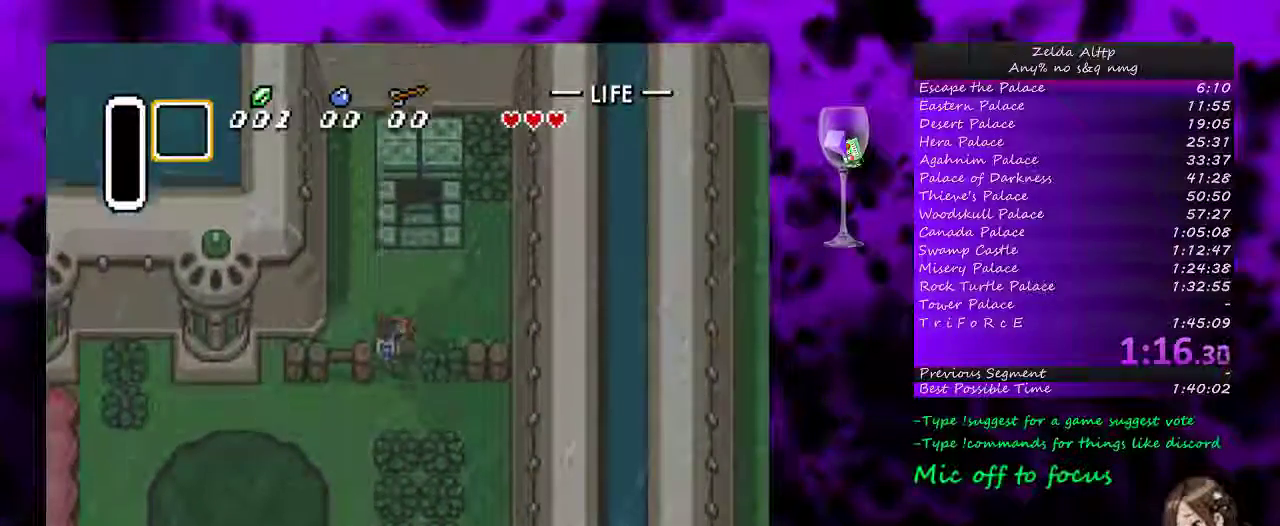
{"buttons": ["DPAD_DOWN"], "events": [[17, "DPAD_LEFT", "down"], [450, "DPAD_LEFT", "up"]]}
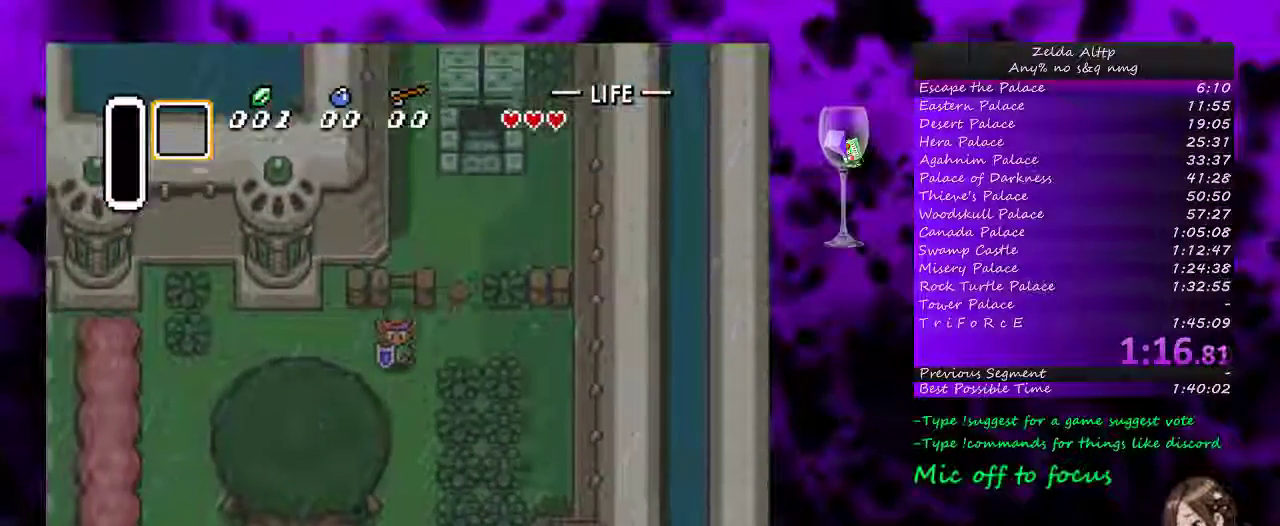
{"buttons": ["DPAD_DOWN"], "events": []}
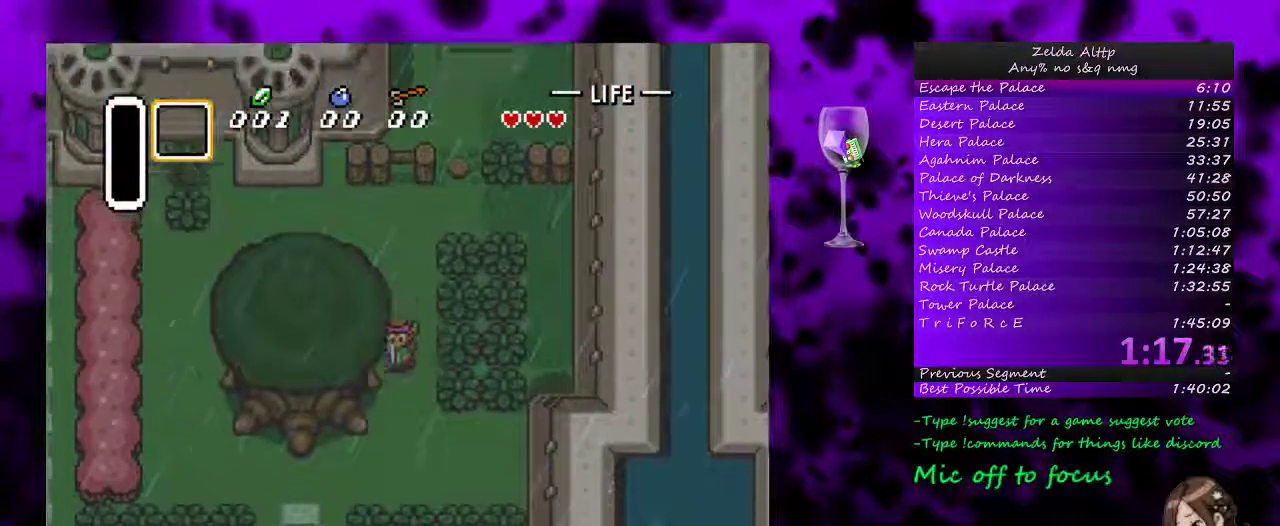
{"buttons": ["DPAD_LEFT"], "events": [[167, "DPAD_LEFT", "down"], [483, "DPAD_DOWN", "up"]]}
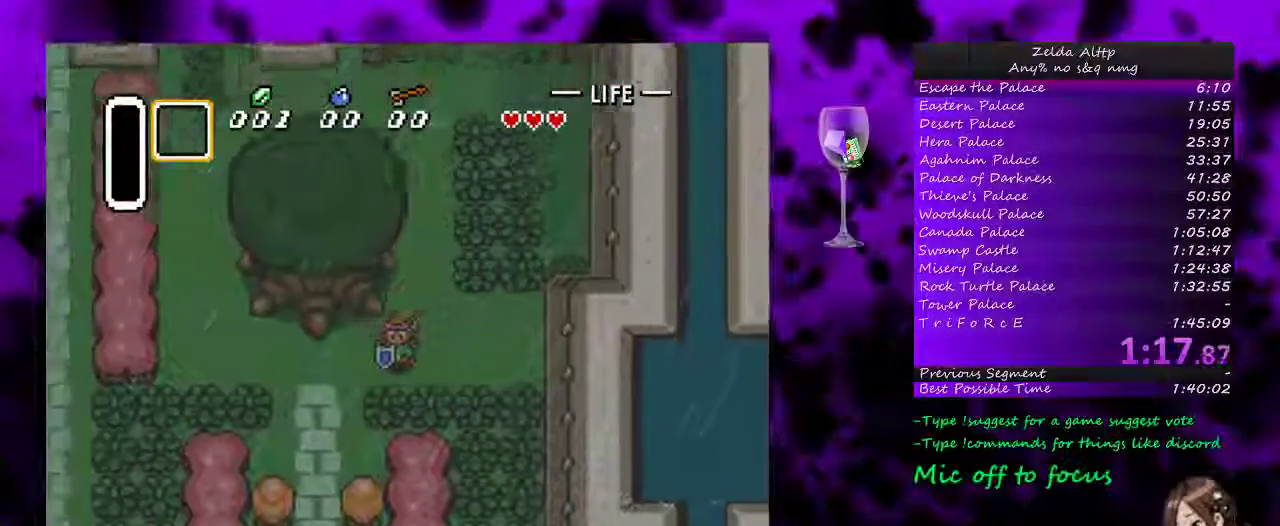
{"buttons": ["DPAD_LEFT"], "events": []}